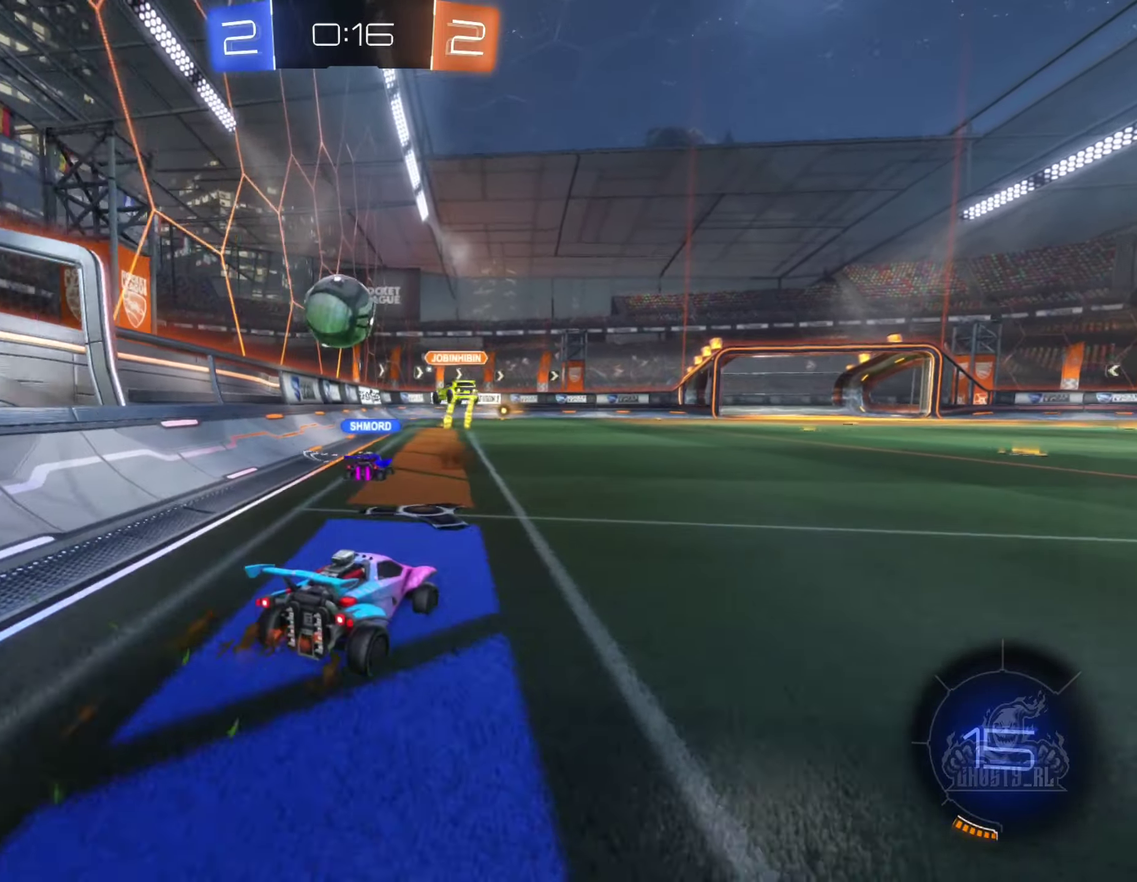
Gameplay with a controller (Xbox layout); each line is a JSON object with the inputs held at the frame after it. "events" lists button and stick changes between this image and that frame as [ms after this image, input, new state], when the widget could be followed in between.
{"buttons": ["L2"], "left_stick": "center", "right_stick": "center", "events": [[184, "R2", "up"], [250, "L2", "down"], [250, "left_stick", "center"], [334, "L2", "up"], [500, "L2", "down"]]}
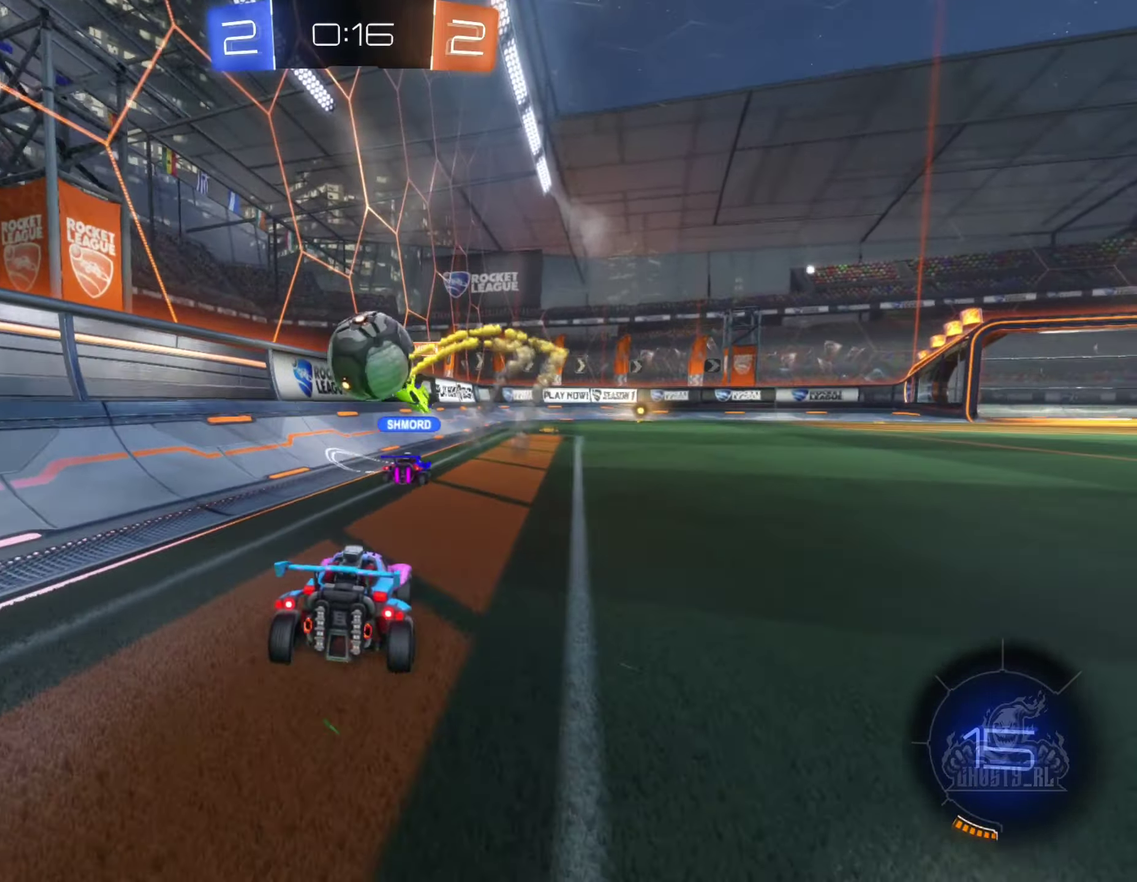
{"buttons": ["R2"], "left_stick": "right", "right_stick": "center", "events": [[67, "left_stick", "right"], [84, "R2", "down"], [100, "L2", "up"]]}
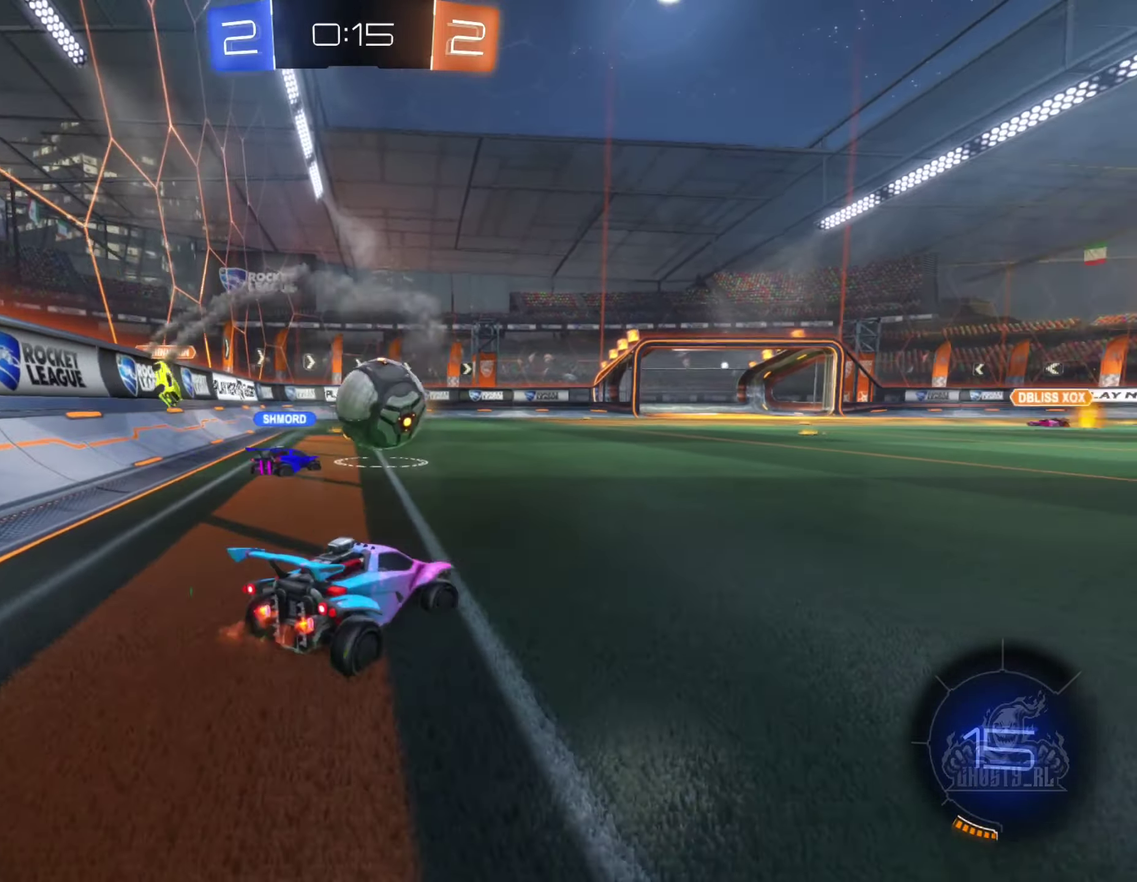
{"buttons": ["R2"], "left_stick": "center", "right_stick": "center", "events": [[50, "left_stick", "center"]]}
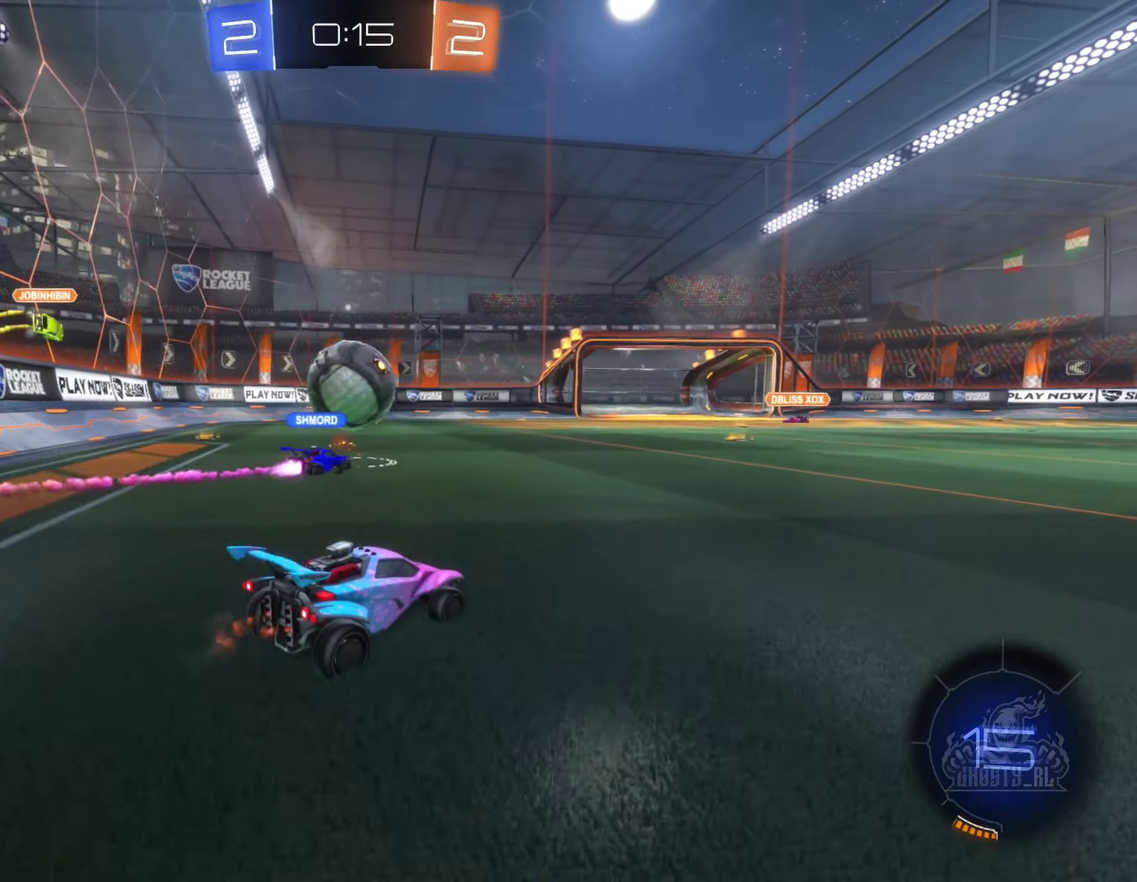
{"buttons": ["R2"], "left_stick": "center", "right_stick": "center", "events": [[17, "left_stick", "right"], [317, "left_stick", "center"]]}
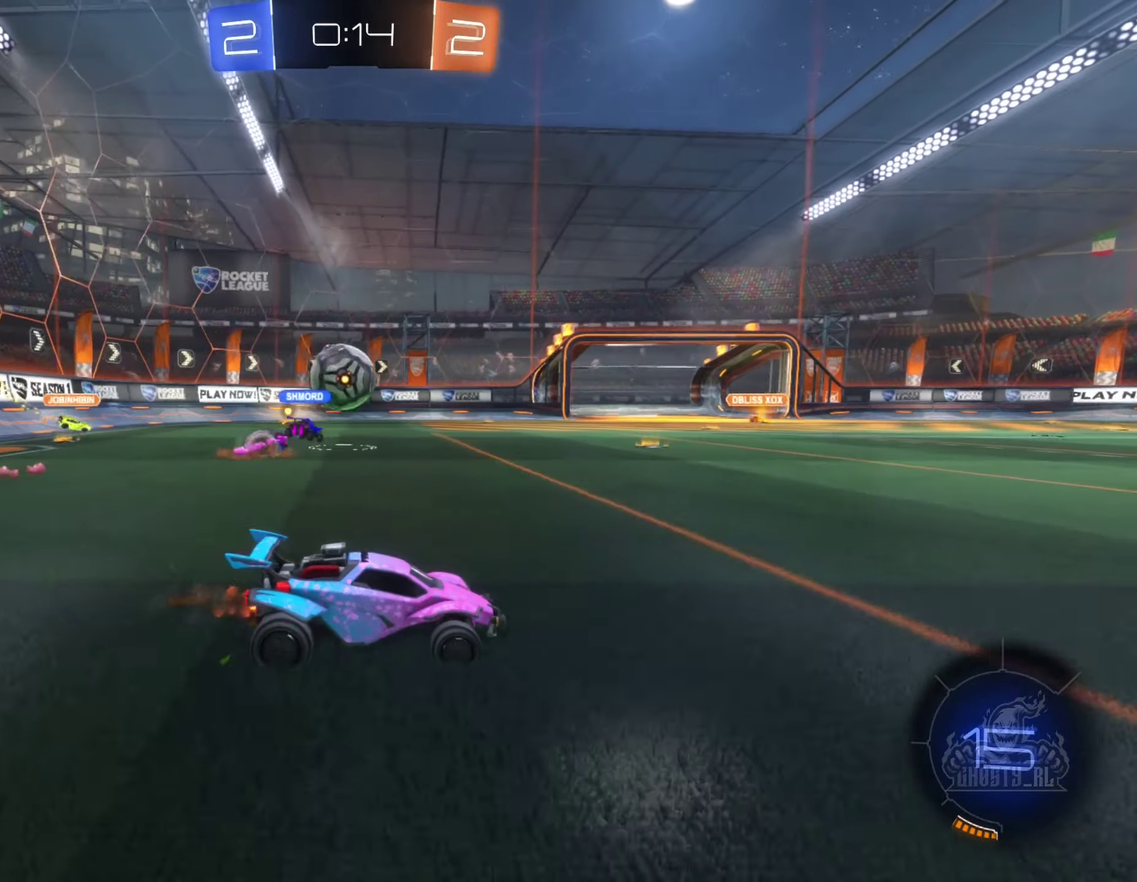
{"buttons": ["R2"], "left_stick": "right", "right_stick": "center", "events": [[484, "left_stick", "right"]]}
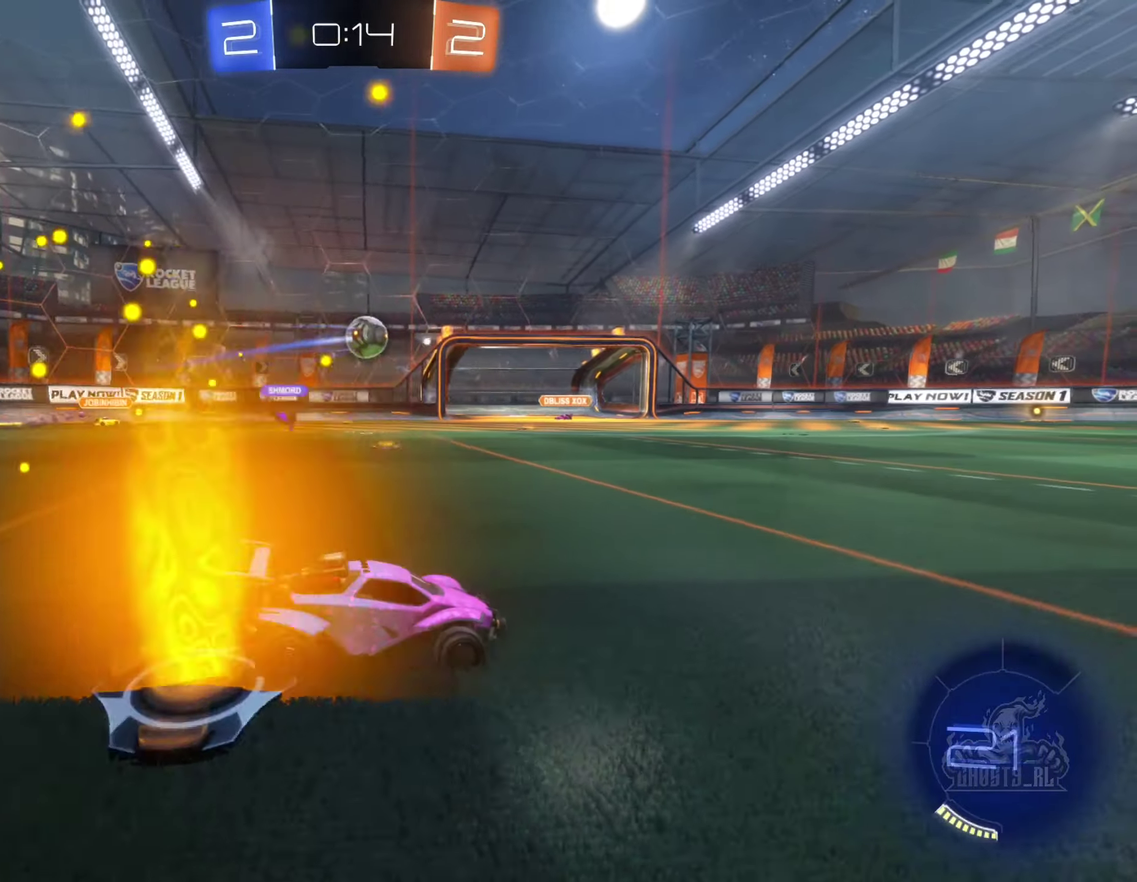
{"buttons": ["B", "R2"], "left_stick": "center", "right_stick": "center", "events": [[200, "left_stick", "center"], [284, "left_stick", "left"], [334, "B", "down"], [367, "left_stick", "center"]]}
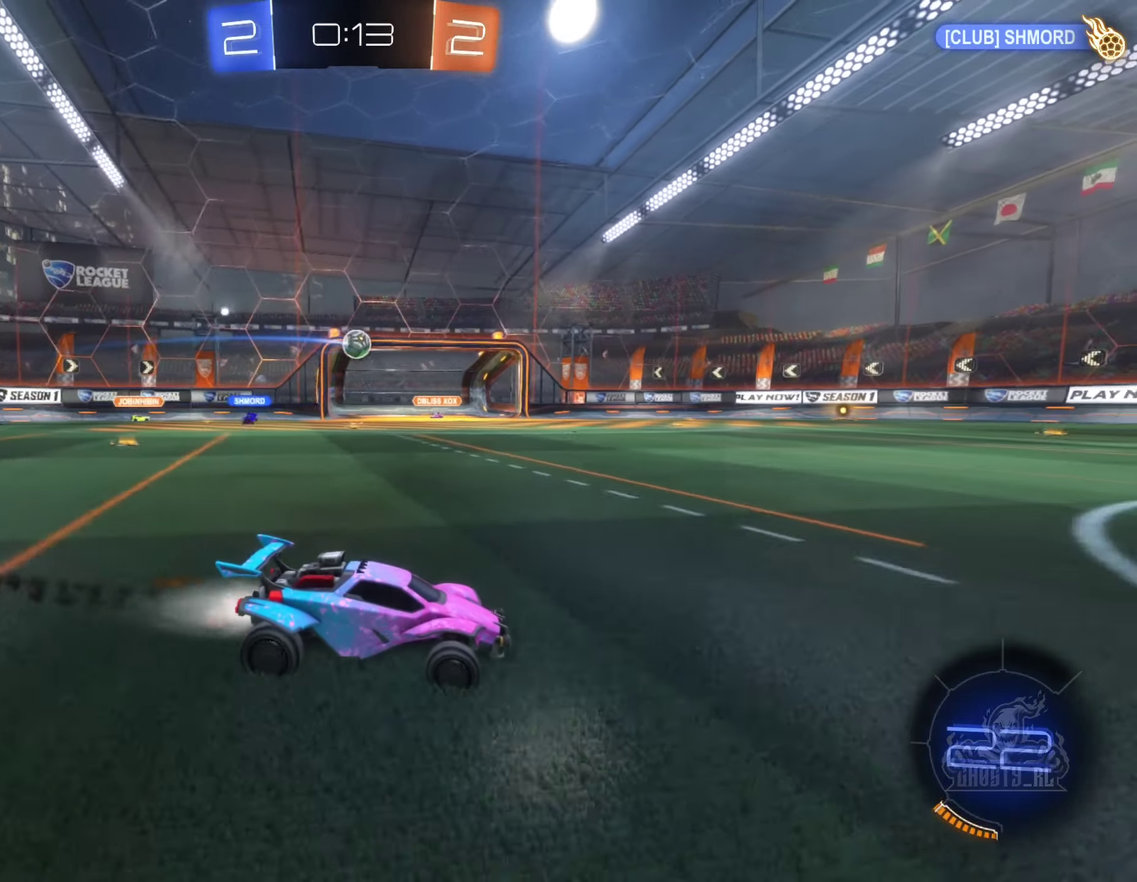
{"buttons": ["B", "R2"], "left_stick": "center", "right_stick": "center", "events": [[267, "left_stick", "left"], [417, "left_stick", "center"]]}
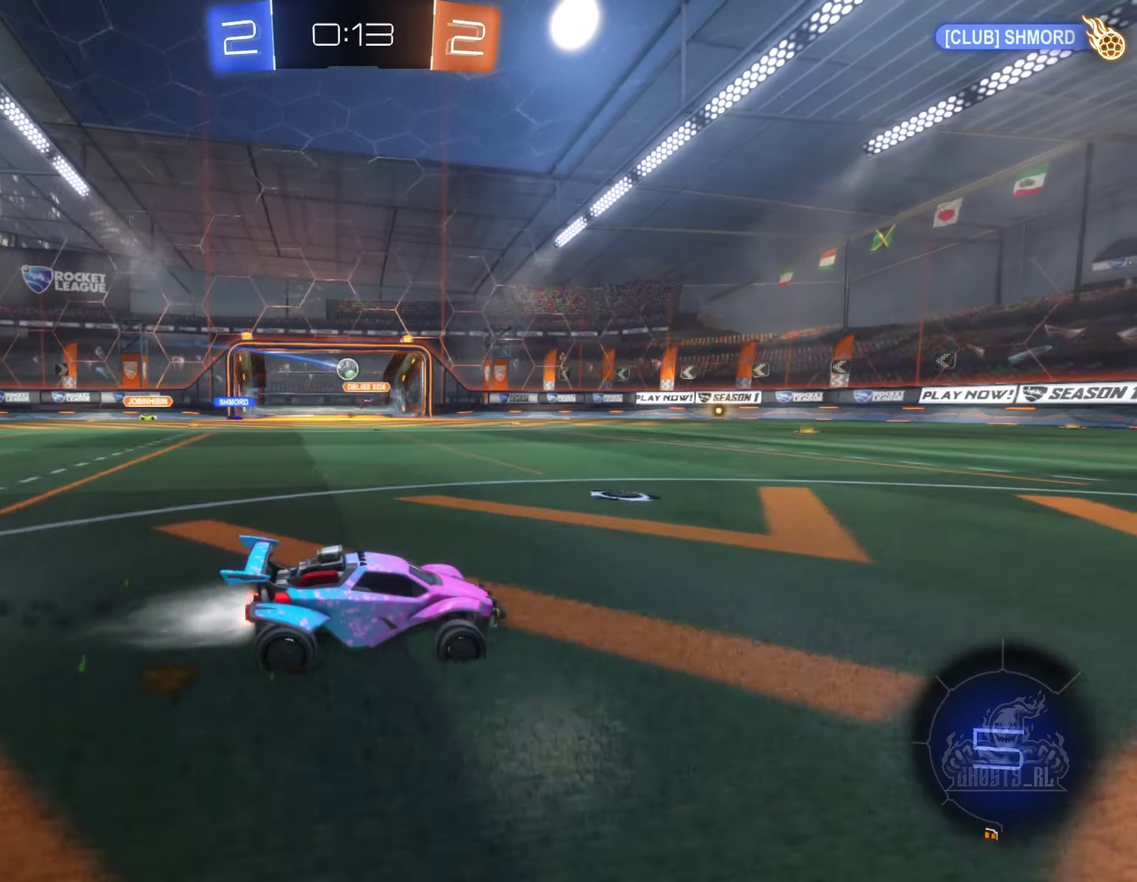
{"buttons": ["R2"], "left_stick": "center", "right_stick": "center", "events": [[333, "B", "up"]]}
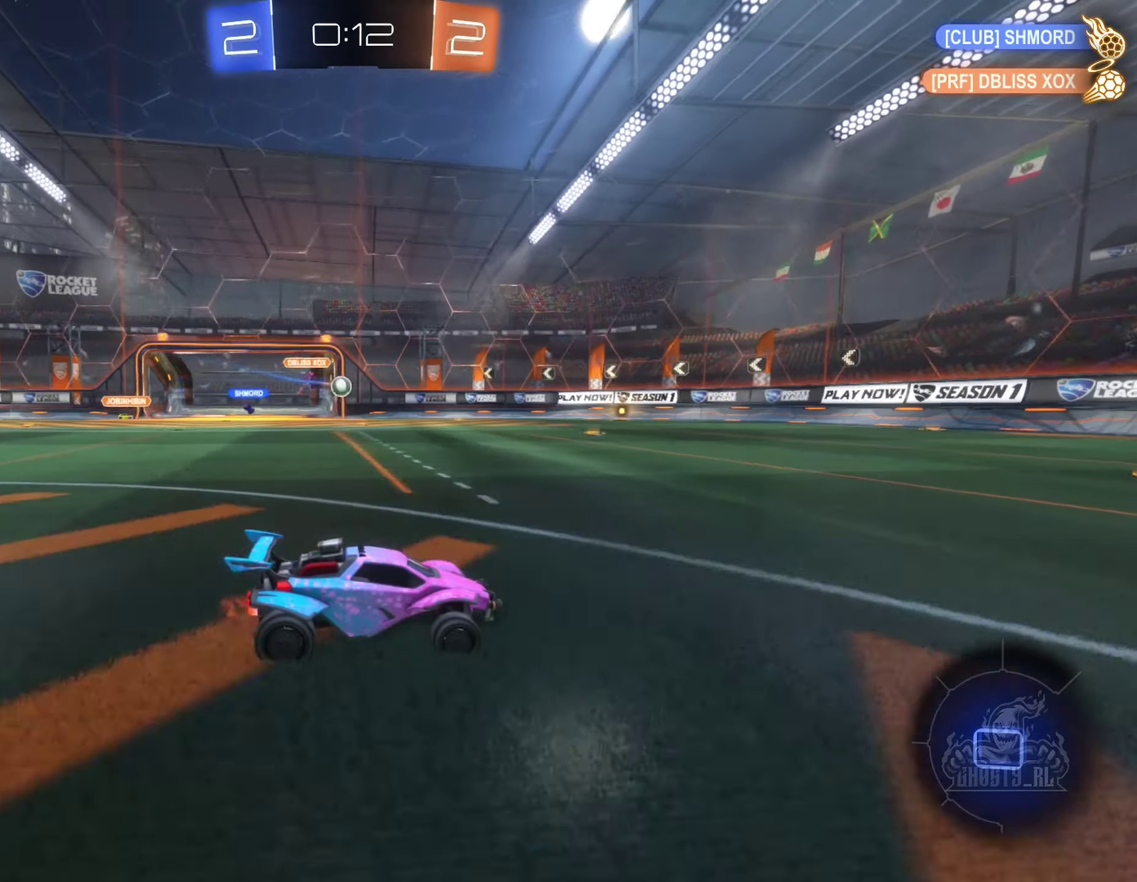
{"buttons": ["R2"], "left_stick": "right", "right_stick": "center", "events": [[116, "left_stick", "right"], [316, "left_stick", "center"], [483, "left_stick", "right"]]}
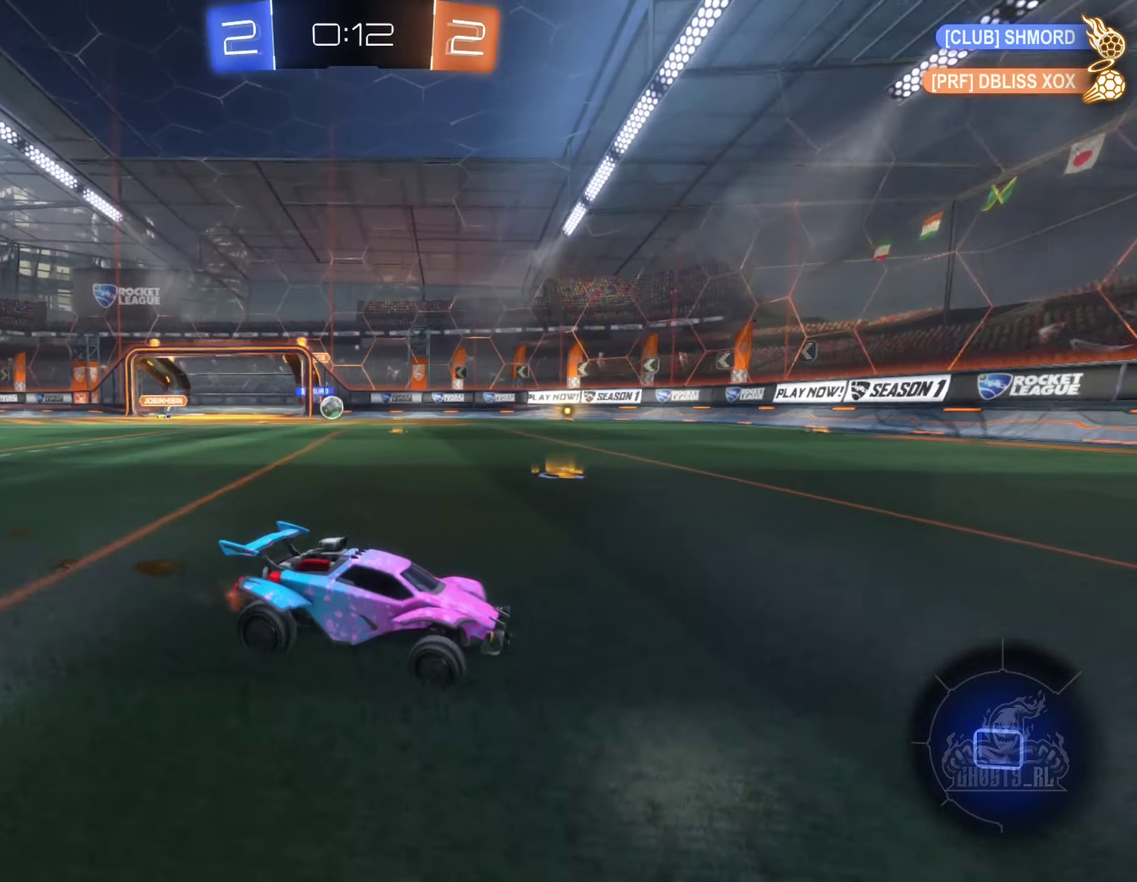
{"buttons": ["Y", "R2"], "left_stick": "left", "right_stick": "center", "events": [[16, "Y", "down"], [116, "left_stick", "center"], [133, "Y", "up"], [250, "left_stick", "left"], [350, "left_stick", "center"], [466, "Y", "down"], [466, "left_stick", "left"]]}
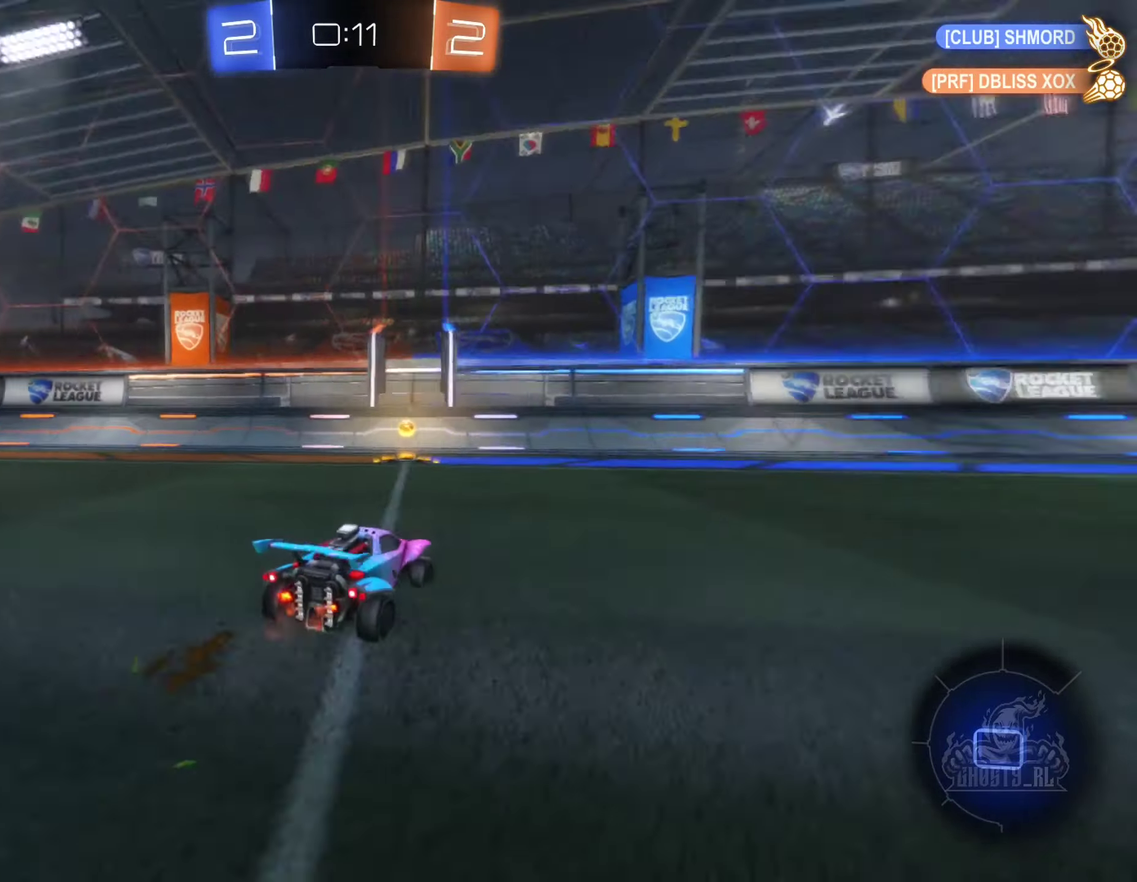
{"buttons": ["L1", "R2"], "left_stick": "right", "right_stick": "center", "events": [[50, "Y", "up"], [283, "left_stick", "right"], [383, "L1", "down"]]}
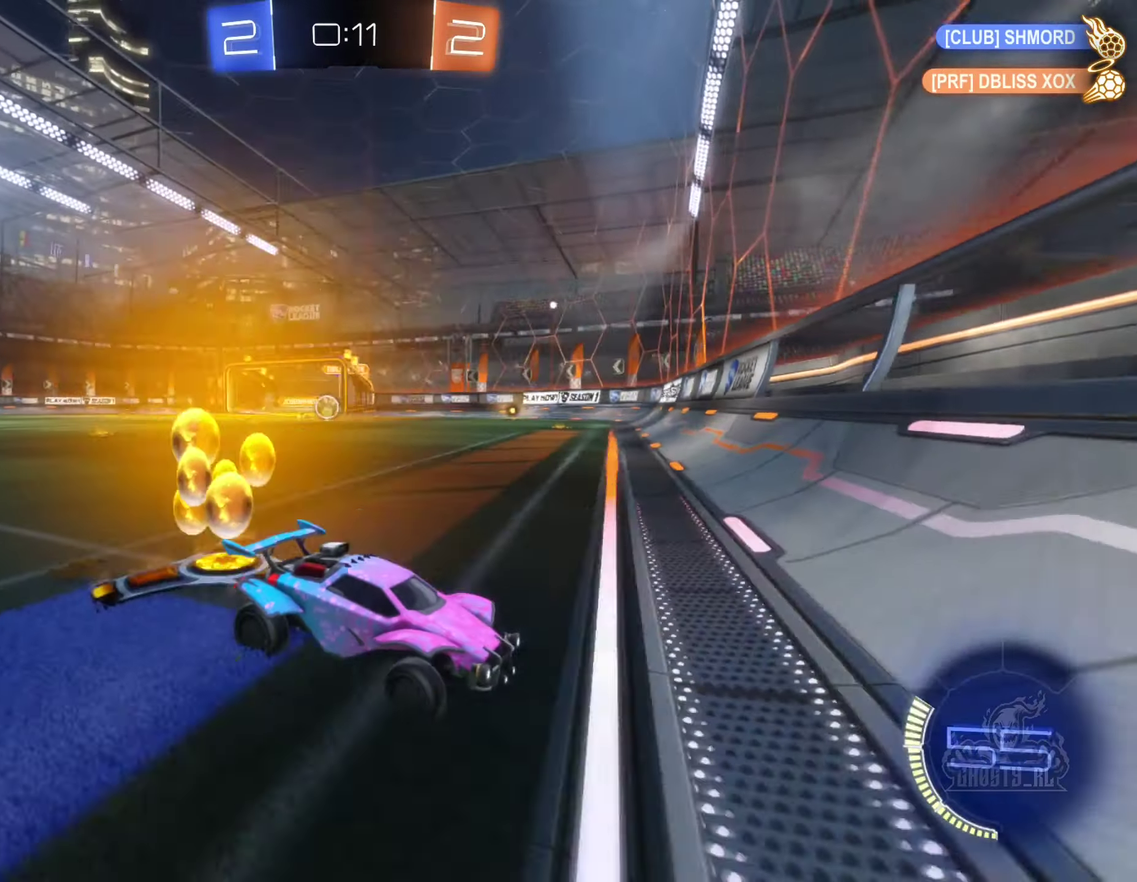
{"buttons": ["L1", "R2"], "left_stick": "right", "right_stick": "center", "events": [[33, "L1", "up"], [500, "L1", "down"]]}
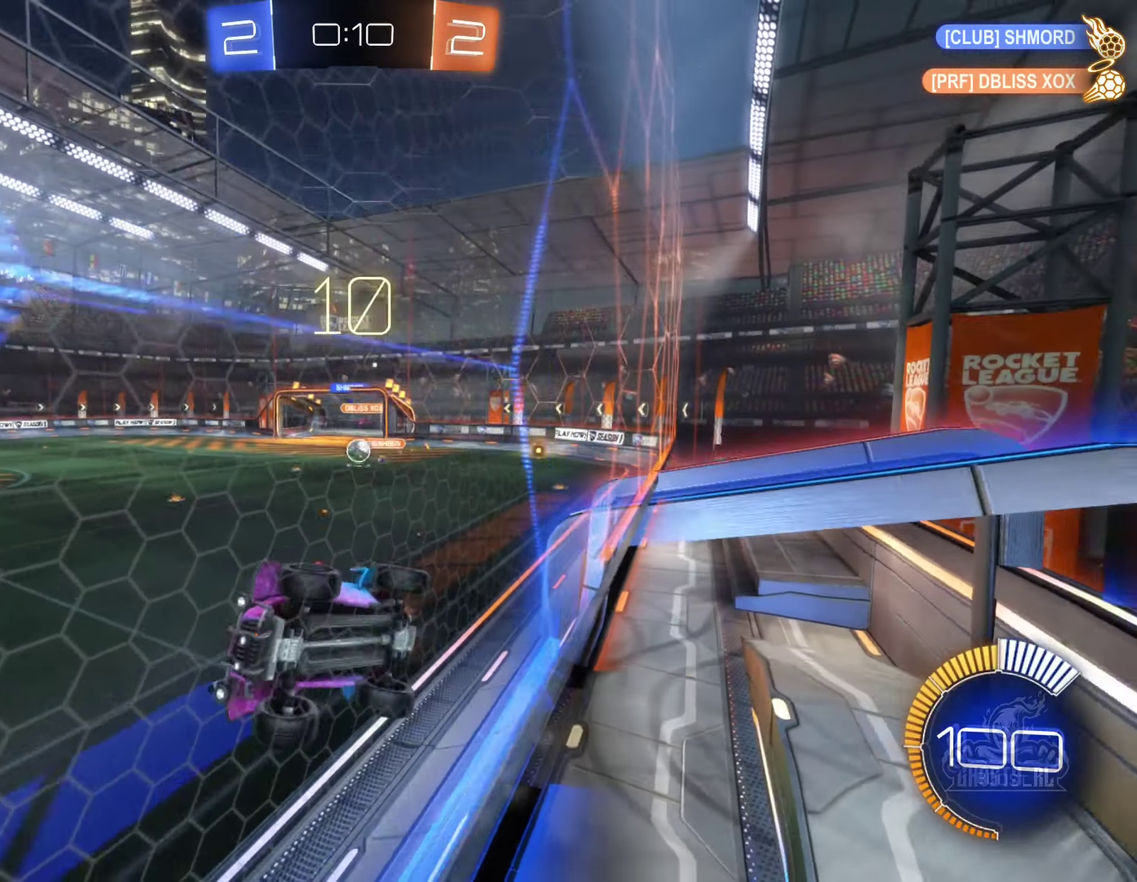
{"buttons": ["B", "R2"], "left_stick": "center", "right_stick": "center", "events": [[116, "L1", "up"], [283, "left_stick", "center"], [483, "B", "down"]]}
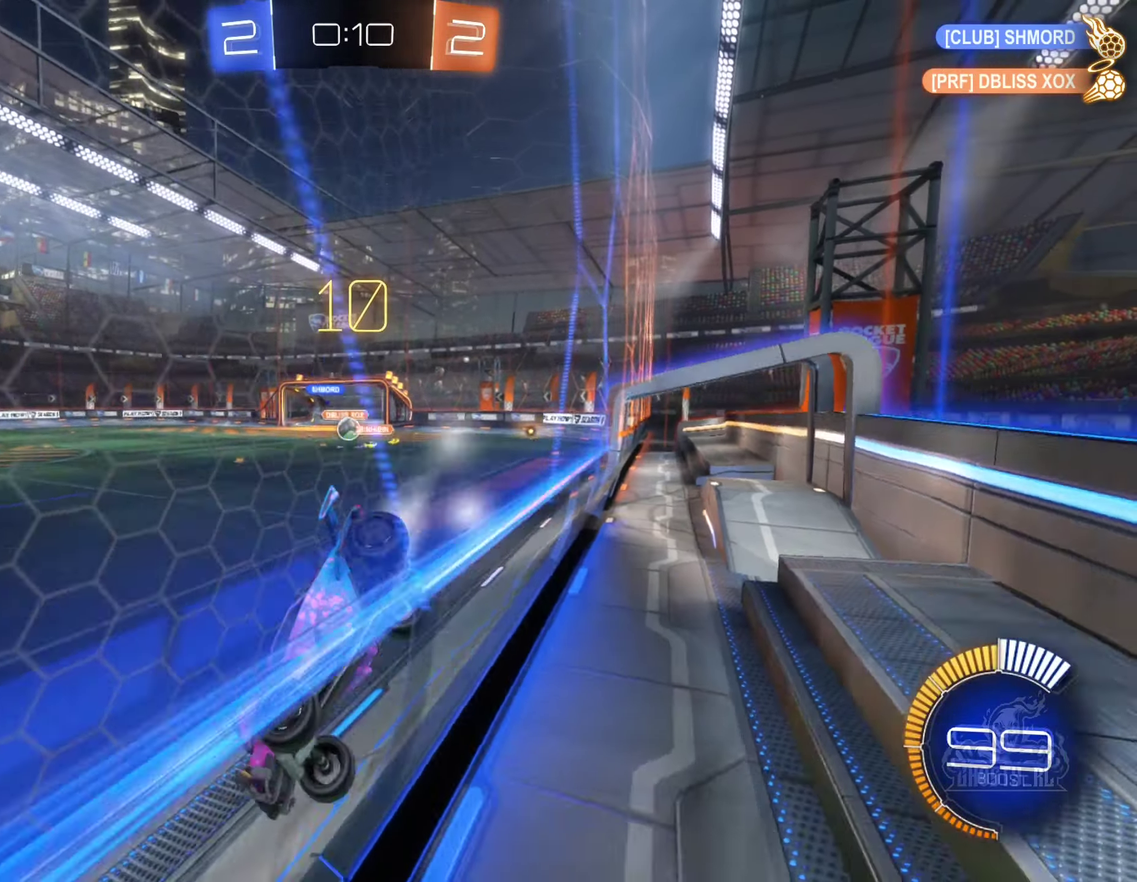
{"buttons": ["R2"], "left_stick": "center", "right_stick": "center", "events": [[433, "B", "up"]]}
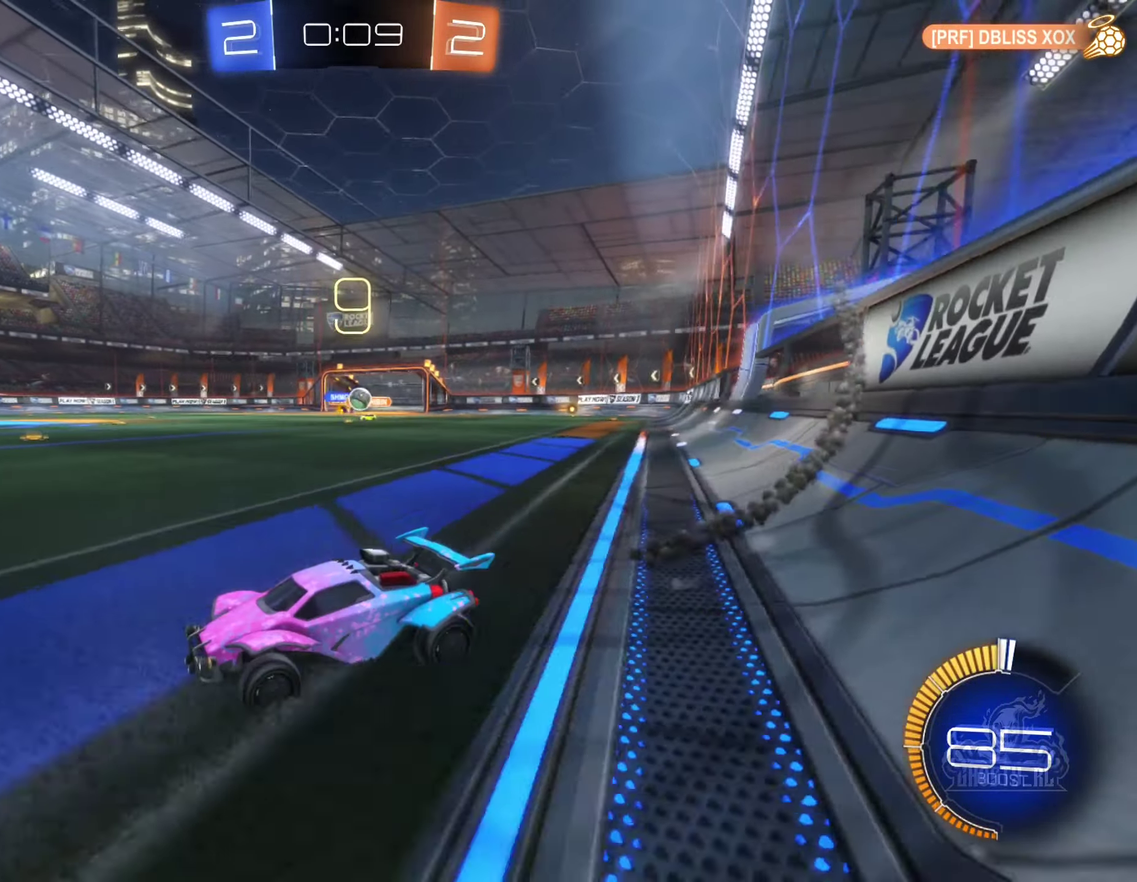
{"buttons": [], "left_stick": "center", "right_stick": "center", "events": [[166, "left_stick", "right"], [233, "R2", "up"], [400, "left_stick", "center"]]}
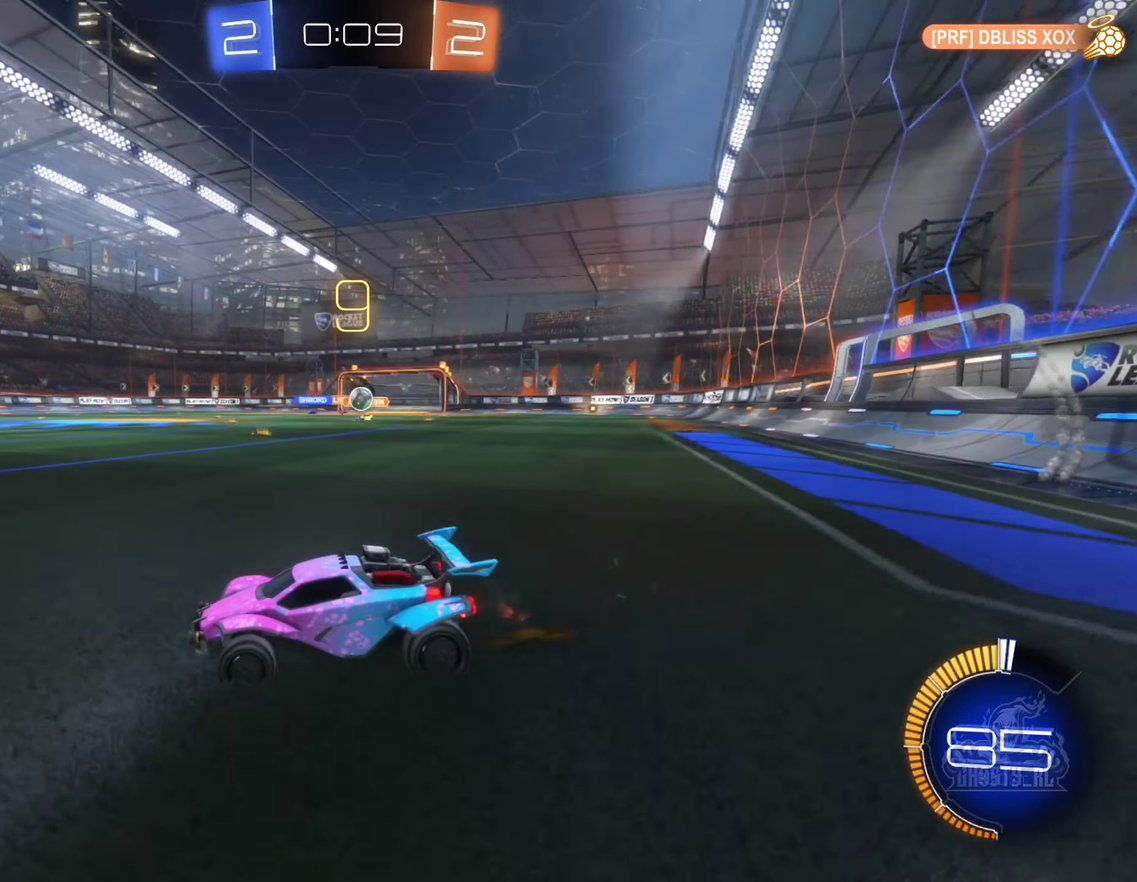
{"buttons": ["R2"], "left_stick": "center", "right_stick": "center", "events": [[116, "R2", "down"], [133, "left_stick", "left"], [166, "B", "down"], [233, "left_stick", "center"], [400, "B", "up"]]}
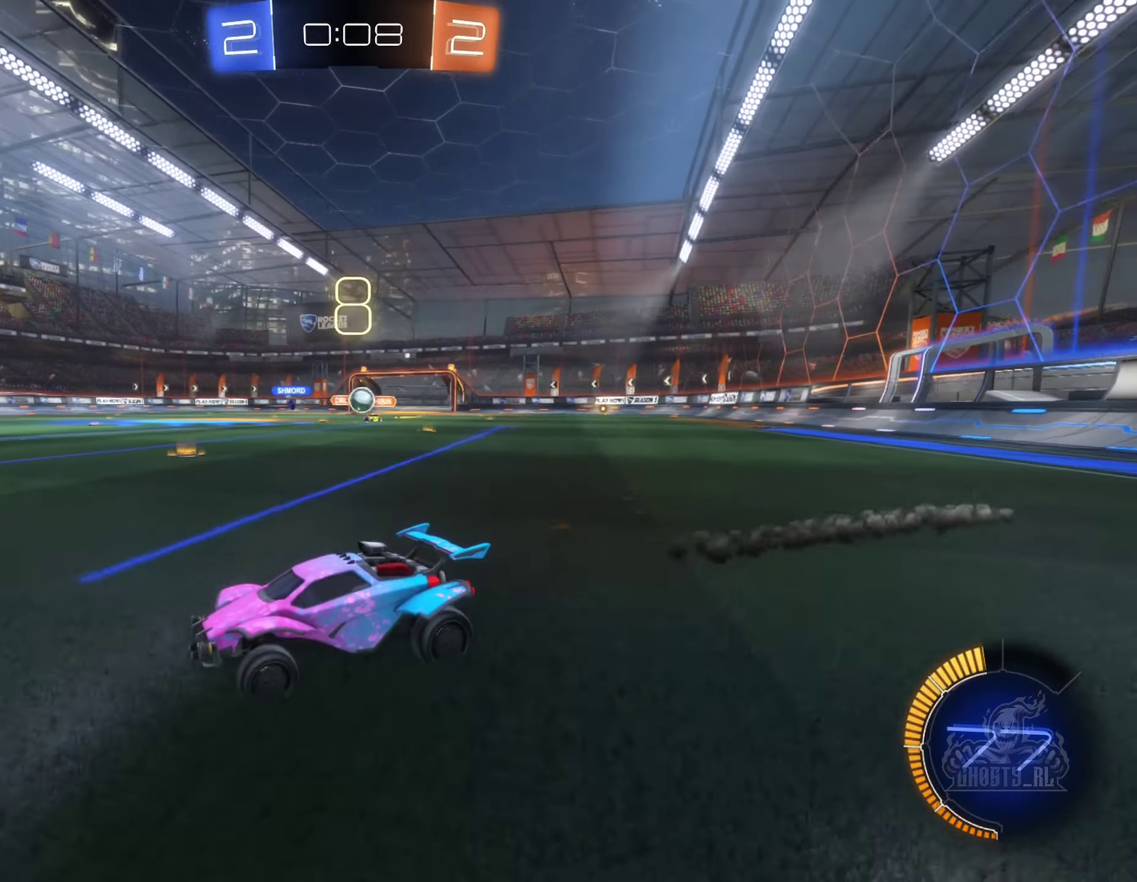
{"buttons": [], "left_stick": "center", "right_stick": "center", "events": [[83, "left_stick", "right"], [133, "R2", "up"], [383, "left_stick", "center"]]}
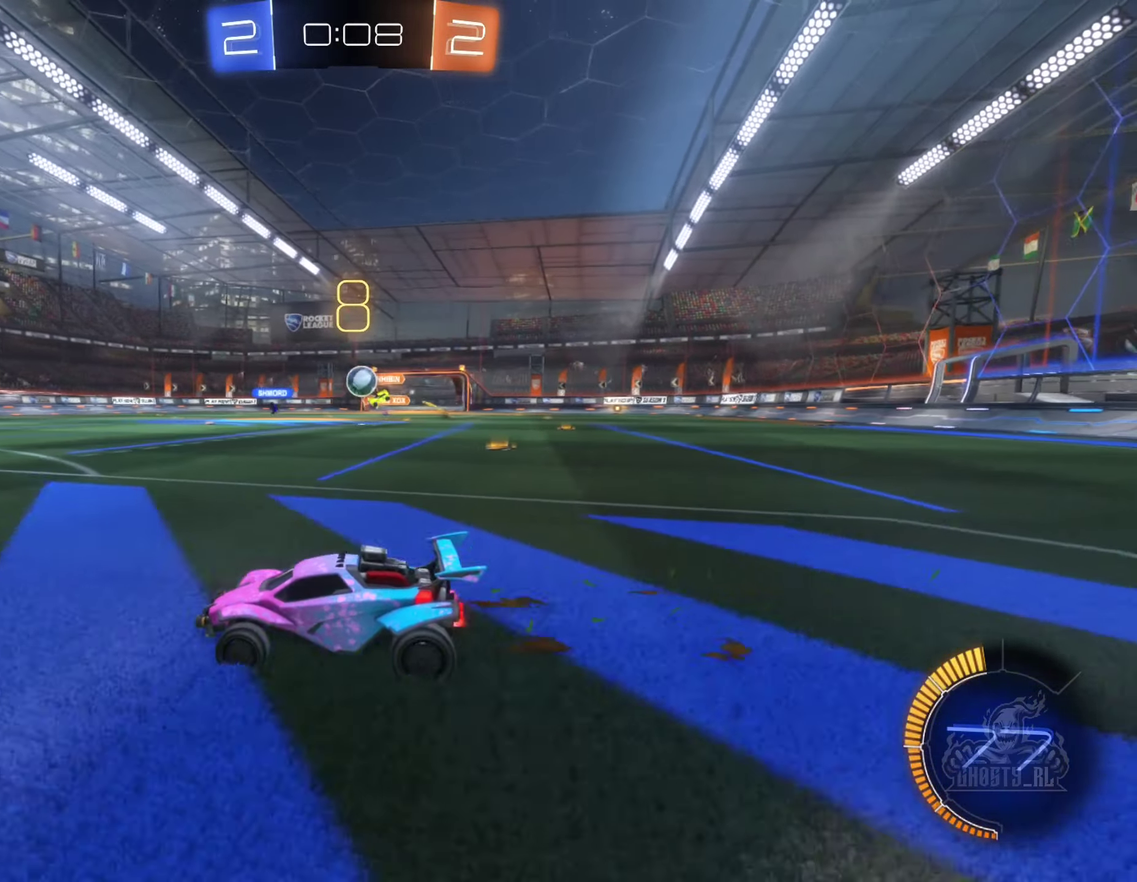
{"buttons": ["R2"], "left_stick": "center", "right_stick": "center", "events": [[216, "L2", "down"], [250, "left_stick", "left"], [350, "L2", "up"], [367, "left_stick", "center"], [417, "R2", "down"]]}
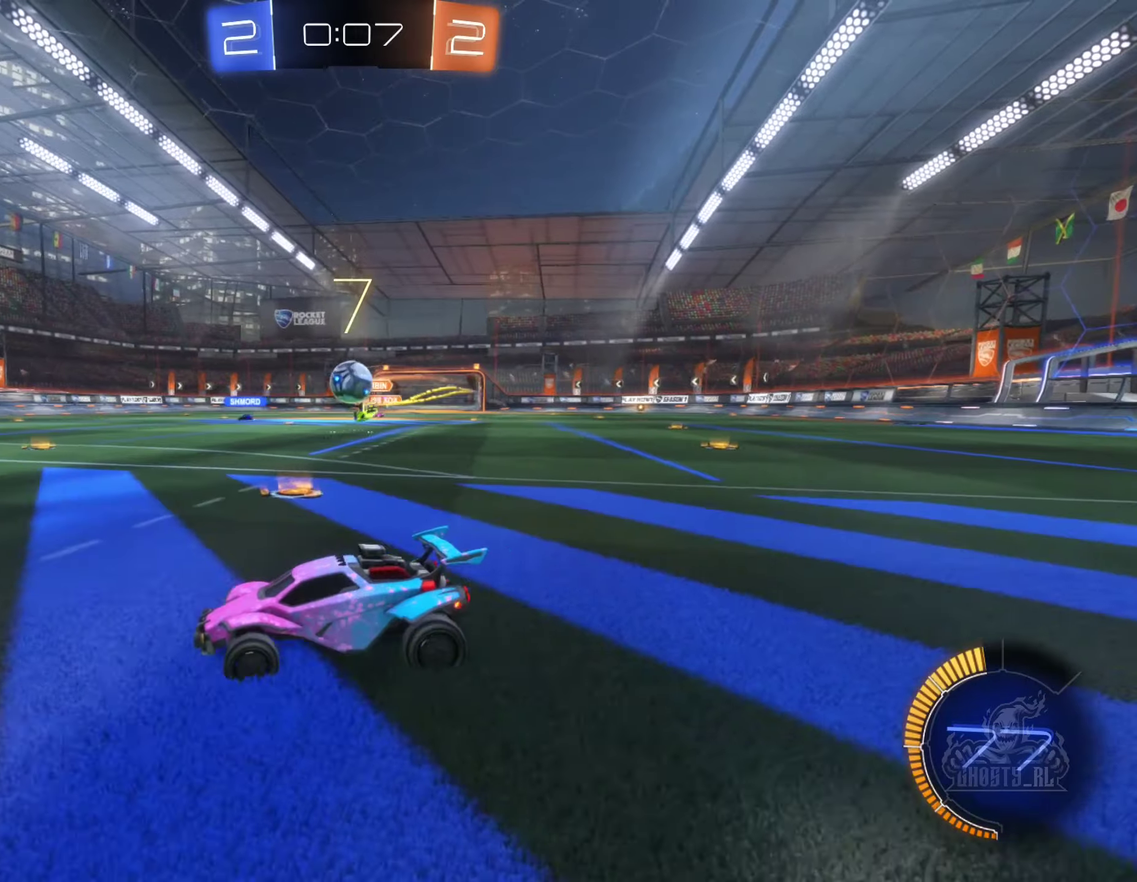
{"buttons": ["B", "R2"], "left_stick": "center", "right_stick": "center", "events": [[250, "left_stick", "right"], [400, "left_stick", "center"], [467, "B", "down"]]}
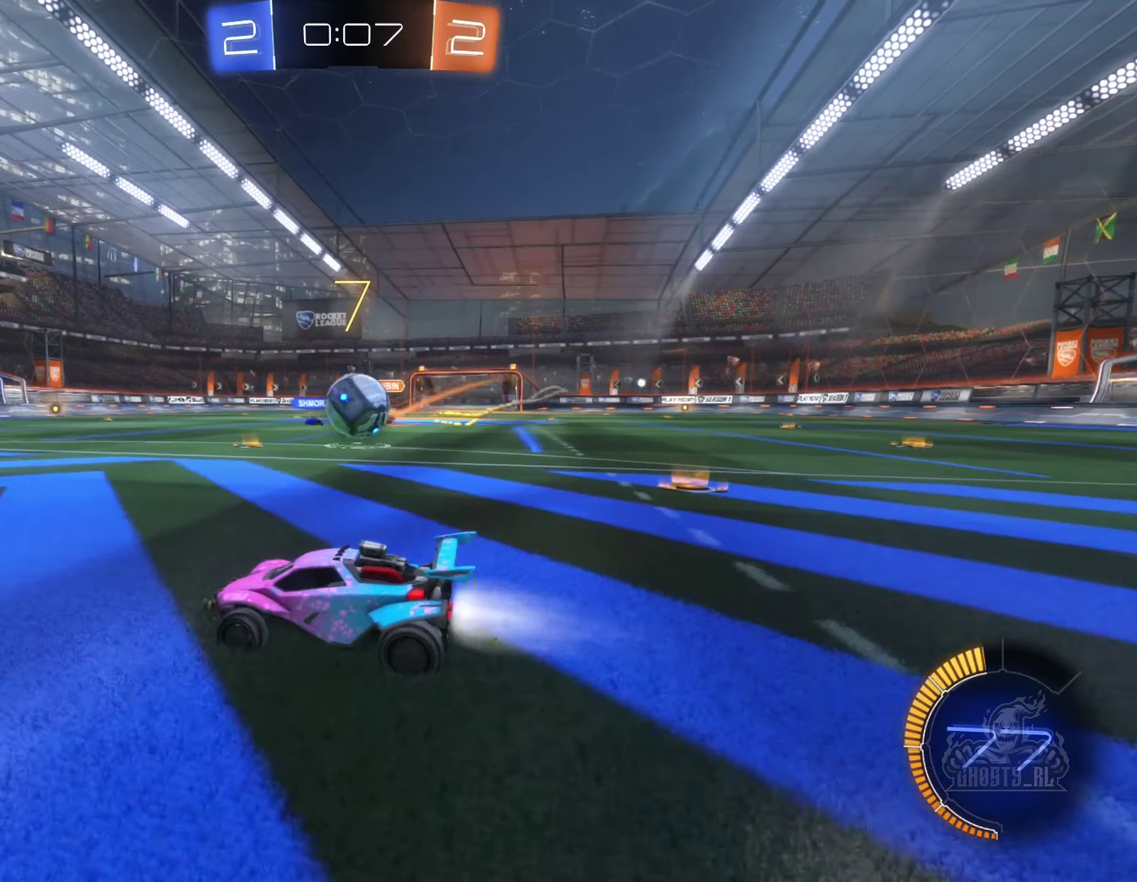
{"buttons": ["A", "B", "R1"], "left_stick": "right", "right_stick": "center", "events": [[17, "left_stick", "right"], [183, "left_stick", "down-right"], [283, "R2", "up"], [333, "A", "down"], [433, "A", "up"], [483, "A", "down"], [483, "R1", "down"], [483, "left_stick", "right"]]}
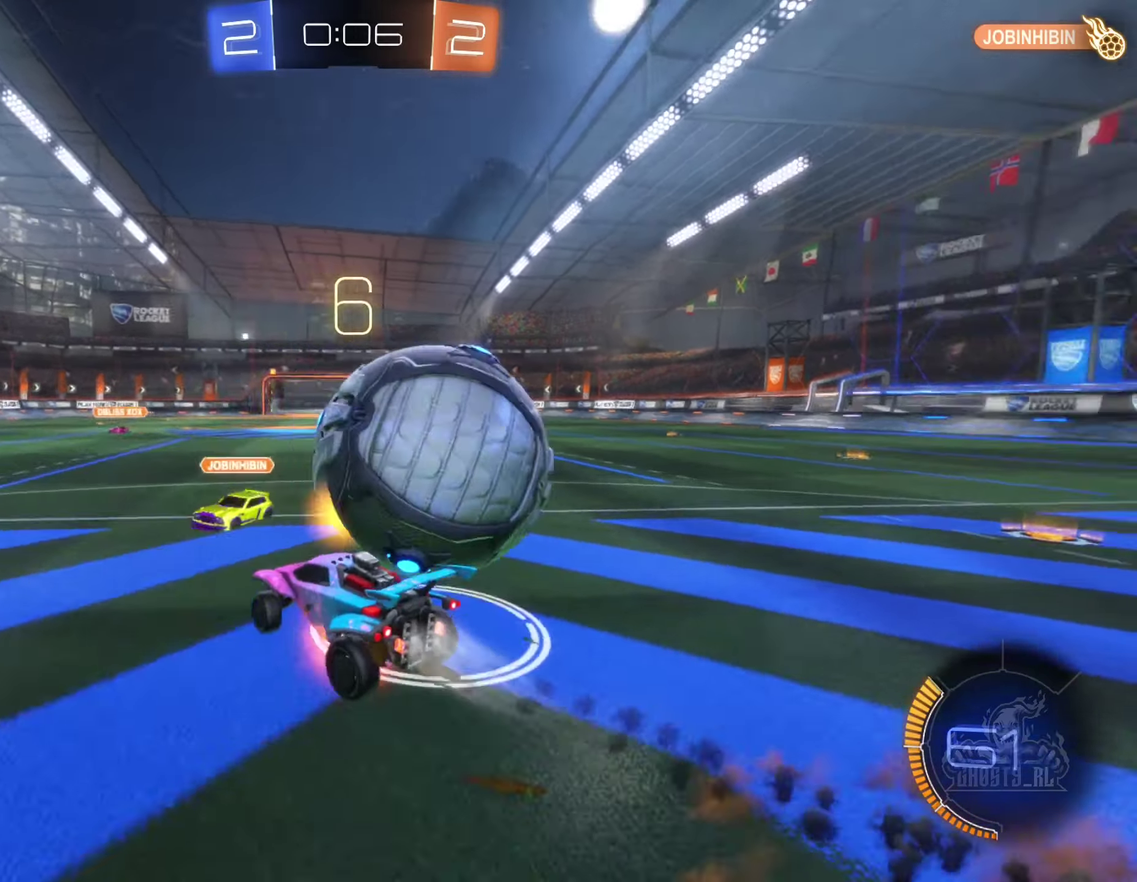
{"buttons": ["R1"], "left_stick": "right", "right_stick": "center", "events": [[100, "A", "up"], [117, "B", "up"]]}
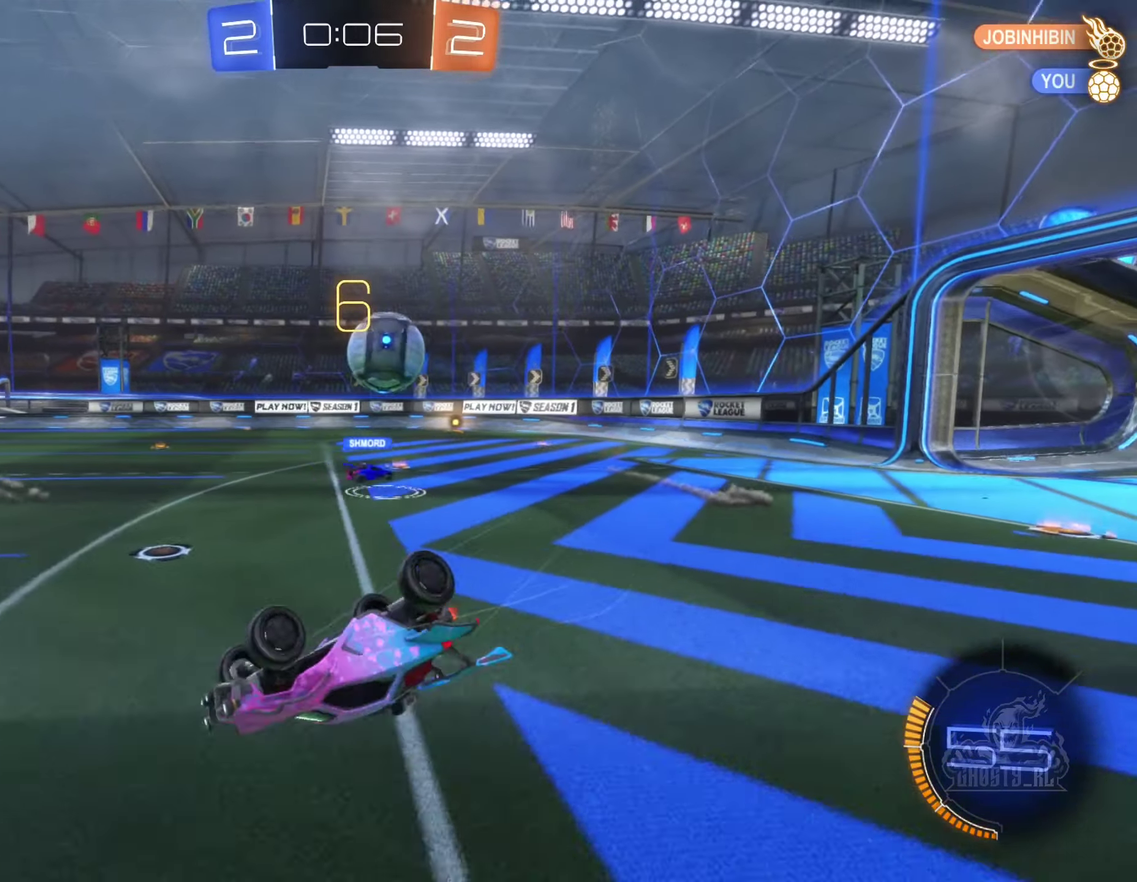
{"buttons": ["R2"], "left_stick": "right", "right_stick": "center", "events": [[150, "left_stick", "center"], [267, "R1", "up"], [367, "left_stick", "right"], [500, "R2", "down"]]}
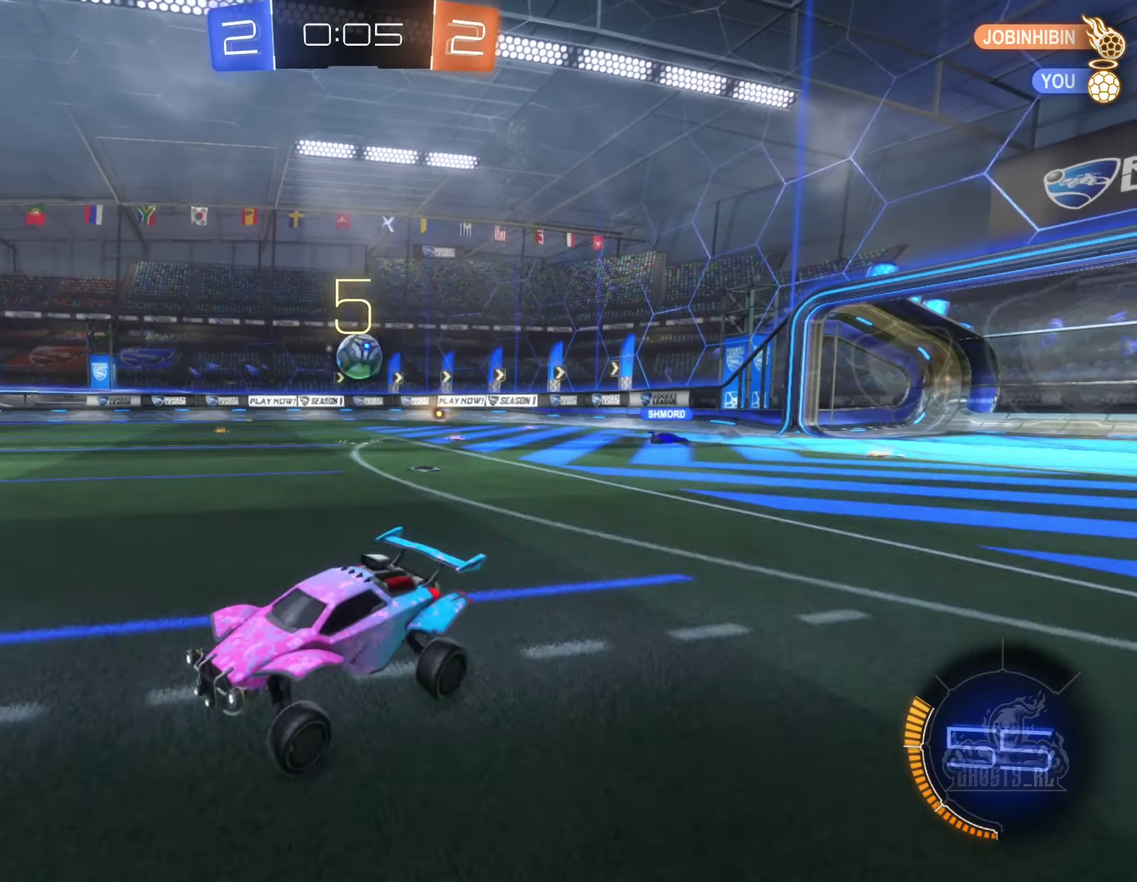
{"buttons": ["R2"], "left_stick": "right", "right_stick": "center", "events": [[200, "L1", "down"], [333, "L1", "up"]]}
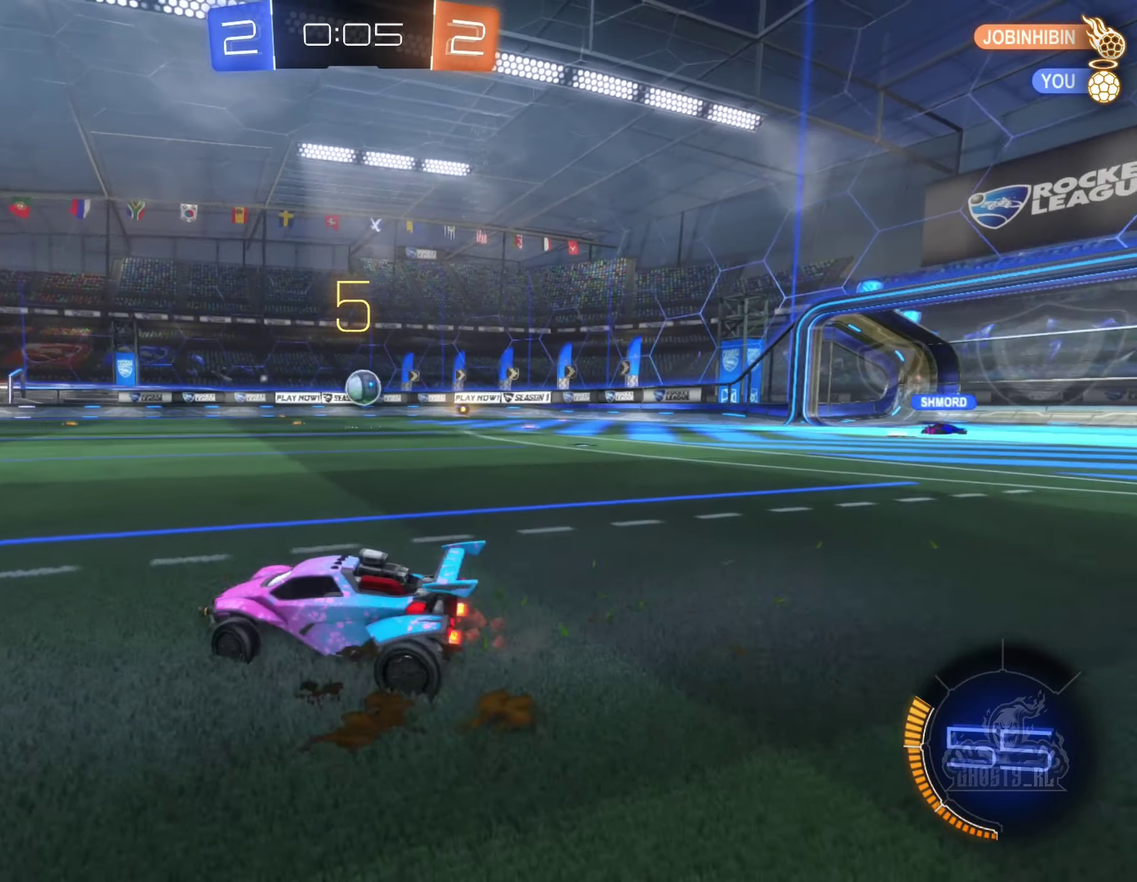
{"buttons": ["B", "R2"], "left_stick": "center", "right_stick": "center", "events": [[83, "B", "down"], [383, "left_stick", "center"]]}
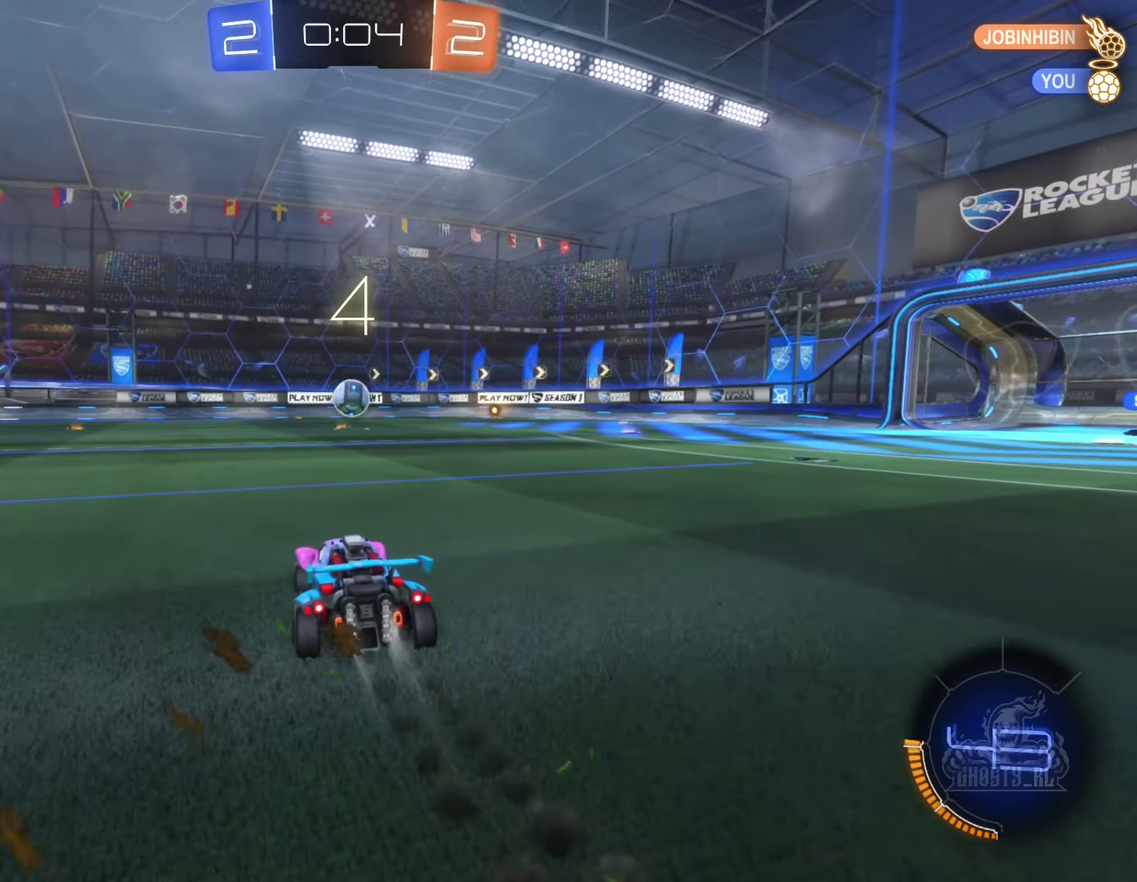
{"buttons": ["B", "R2"], "left_stick": "center", "right_stick": "center", "events": [[300, "left_stick", "right"], [383, "left_stick", "center"]]}
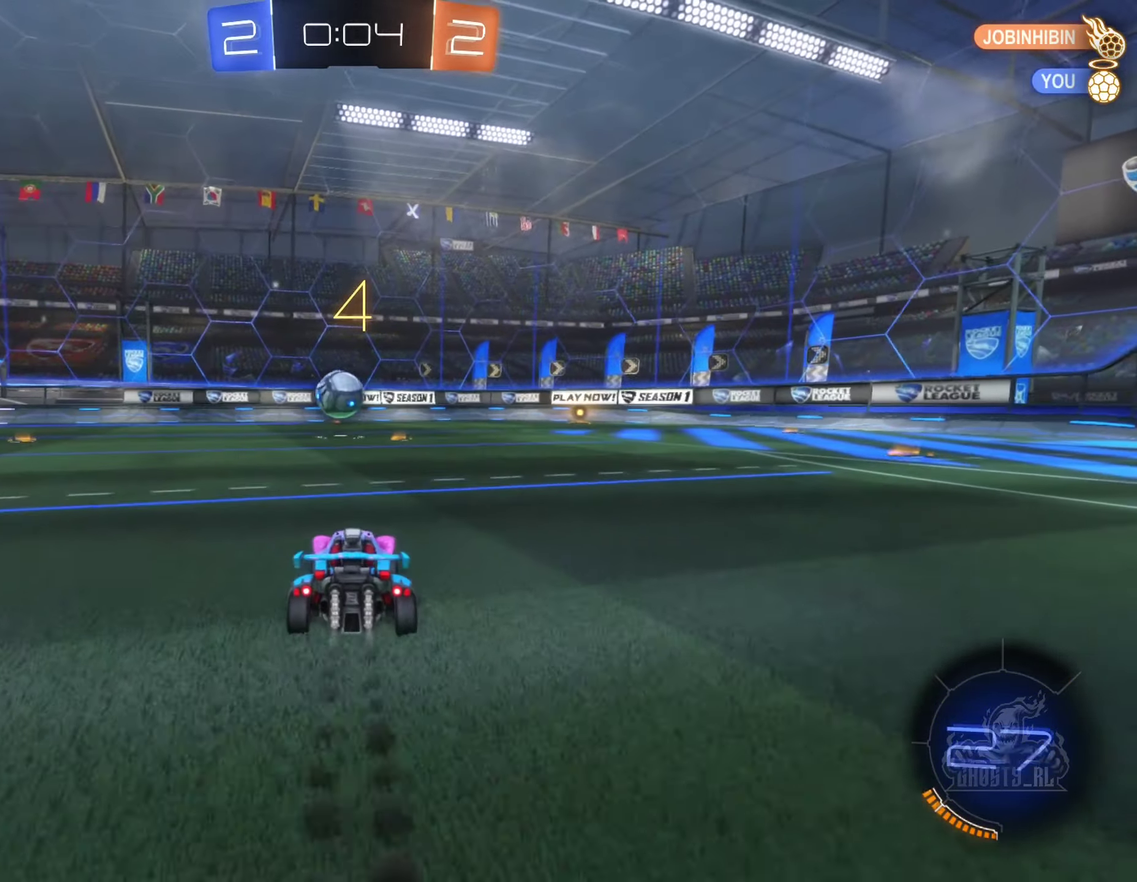
{"buttons": ["R2"], "left_stick": "left", "right_stick": "center", "events": [[50, "left_stick", "left"], [150, "left_stick", "center"], [317, "B", "up"], [417, "left_stick", "left"]]}
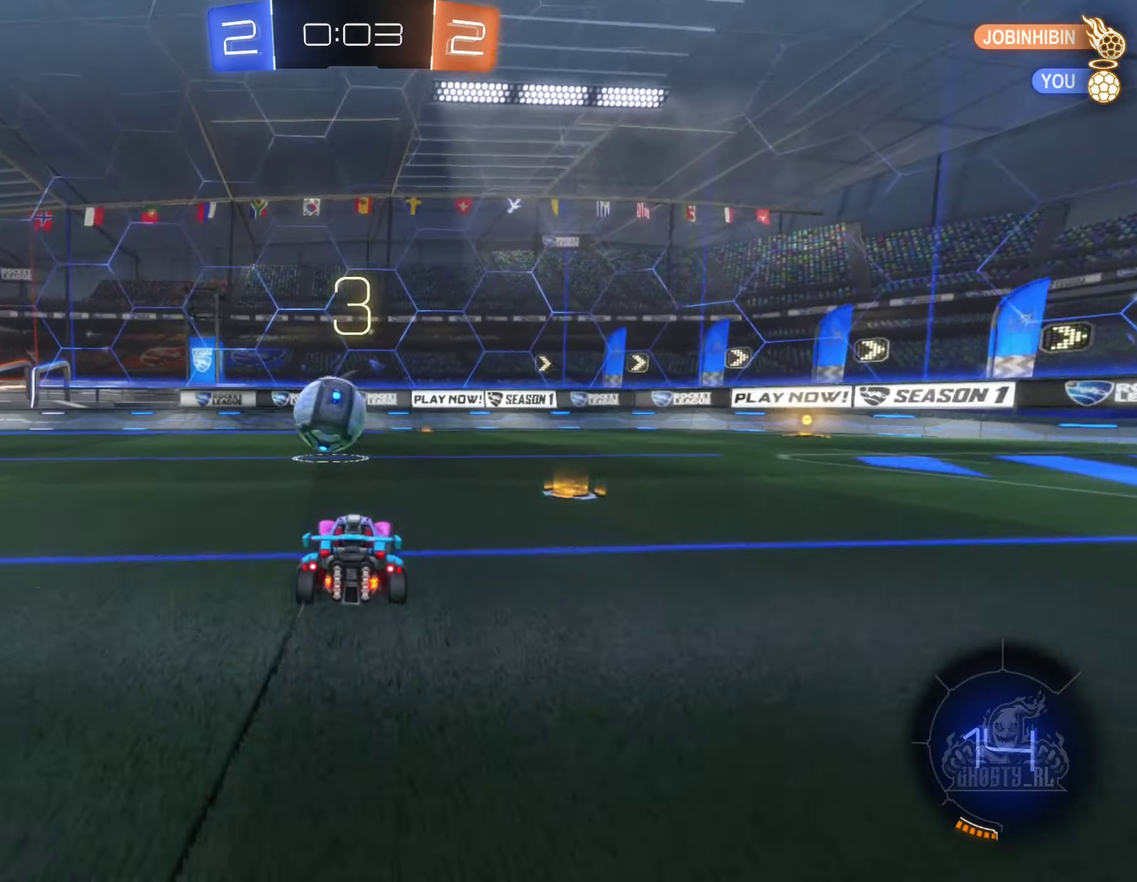
{"buttons": ["R2"], "left_stick": "left", "right_stick": "center", "events": [[33, "left_stick", "center"], [250, "left_stick", "left"]]}